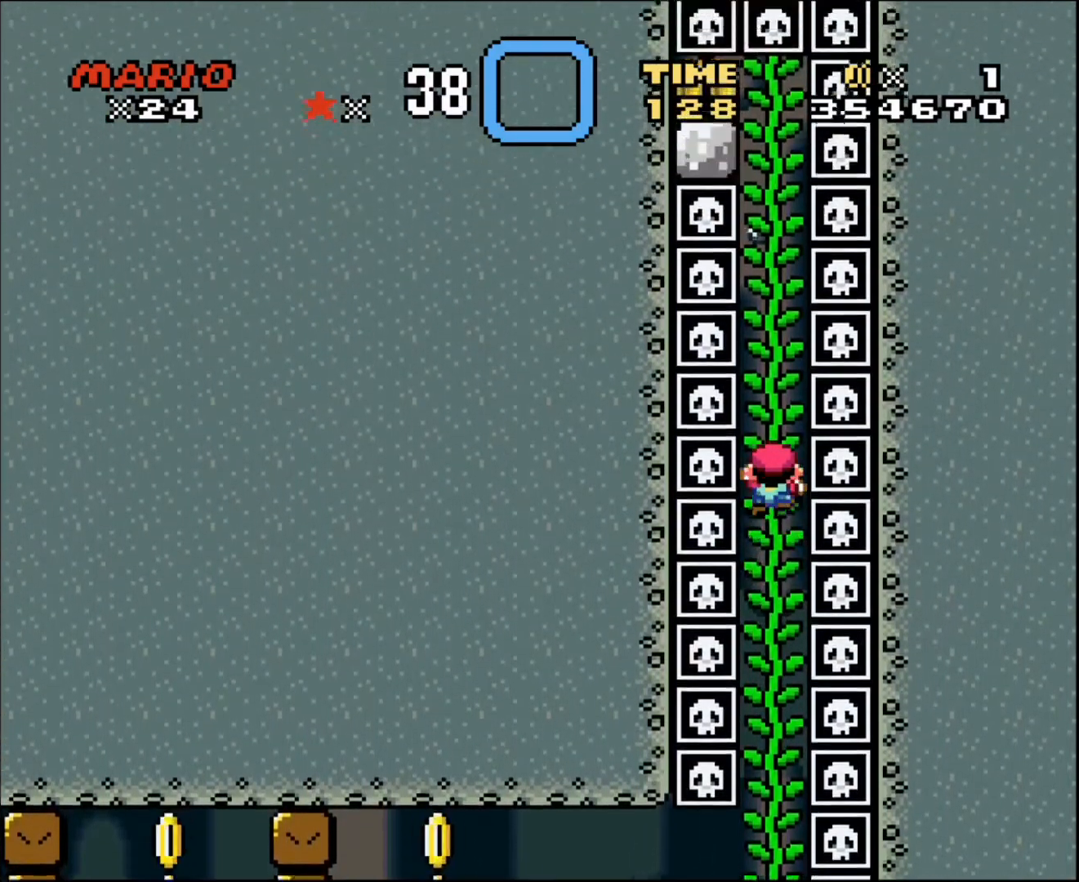
Gameplay with a controller; each line is a JSON object with the inputs held at the frame after it. "events" lists button and stick changes between this image and that frame as [ms after this image, input, new state], when the widget could be followed in between. Not read: A B CIRCLE CROSS L3 R3 SQUARE TRIANGLE X Y.
{"buttons": ["DPAD_UP"], "events": []}
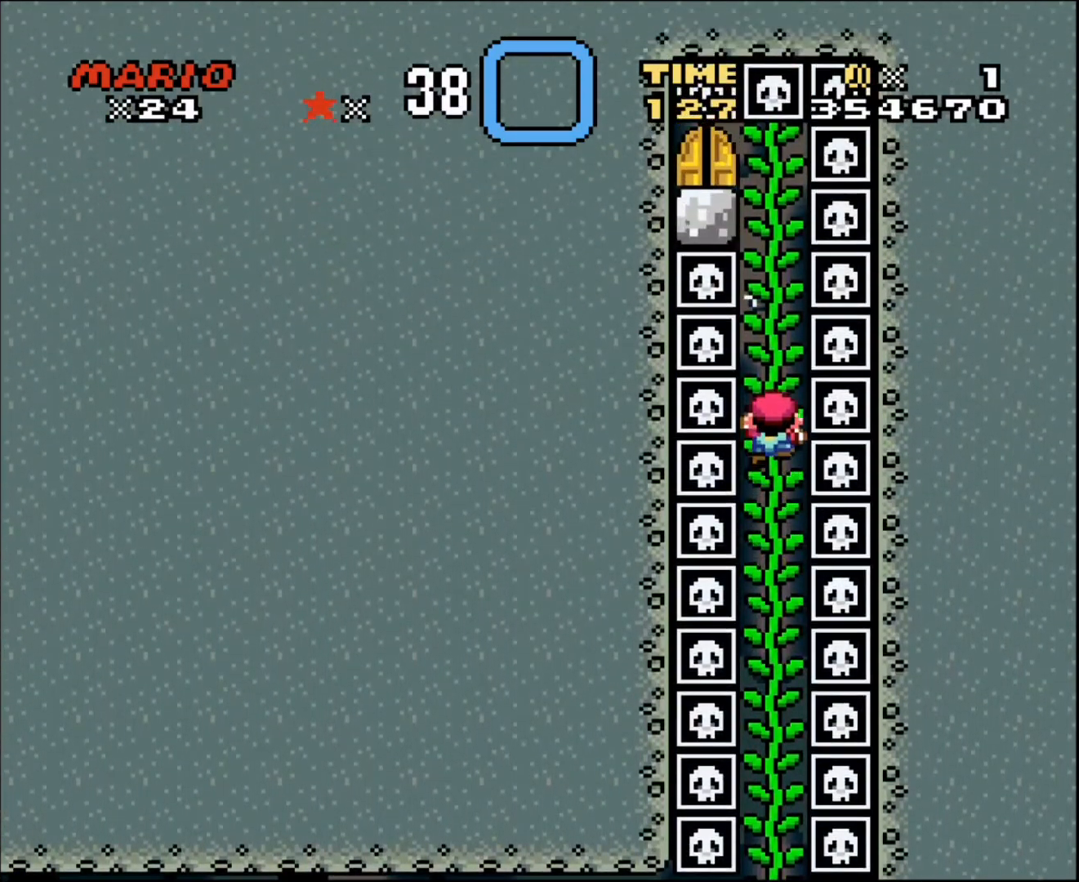
{"buttons": ["DPAD_UP"], "events": []}
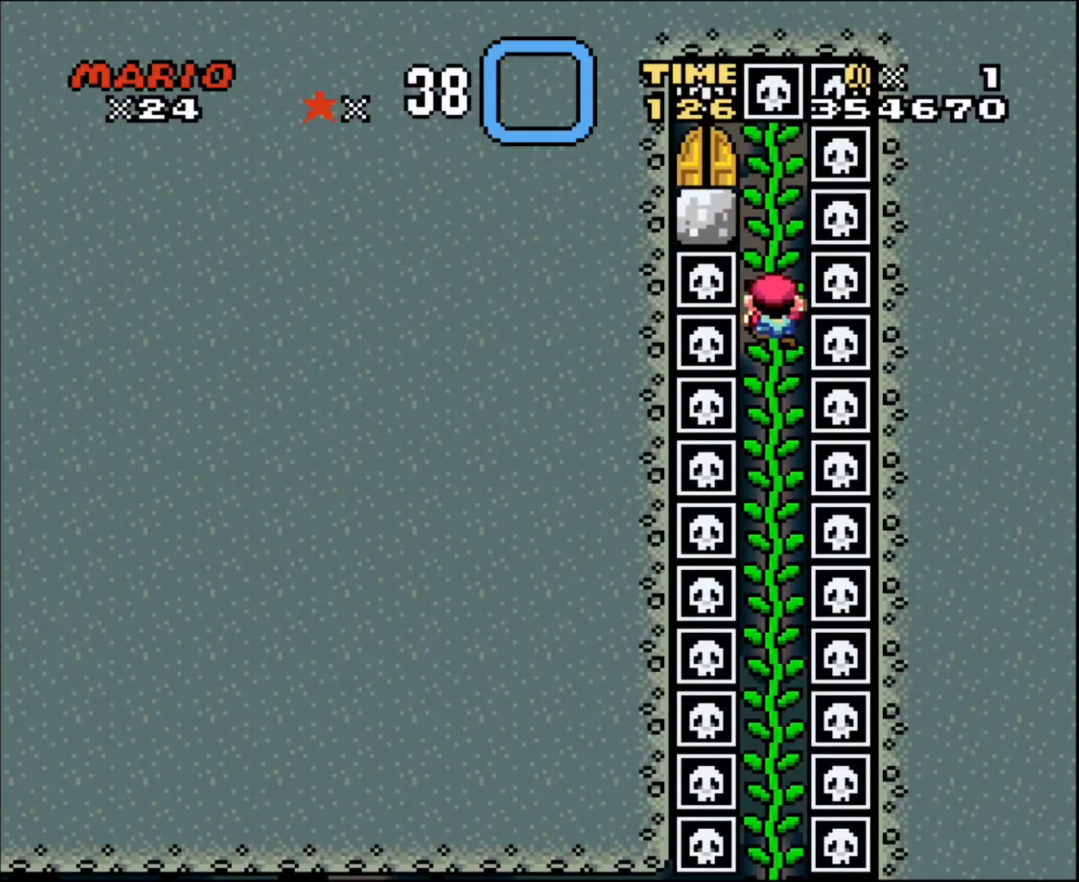
{"buttons": ["DPAD_UP"], "events": []}
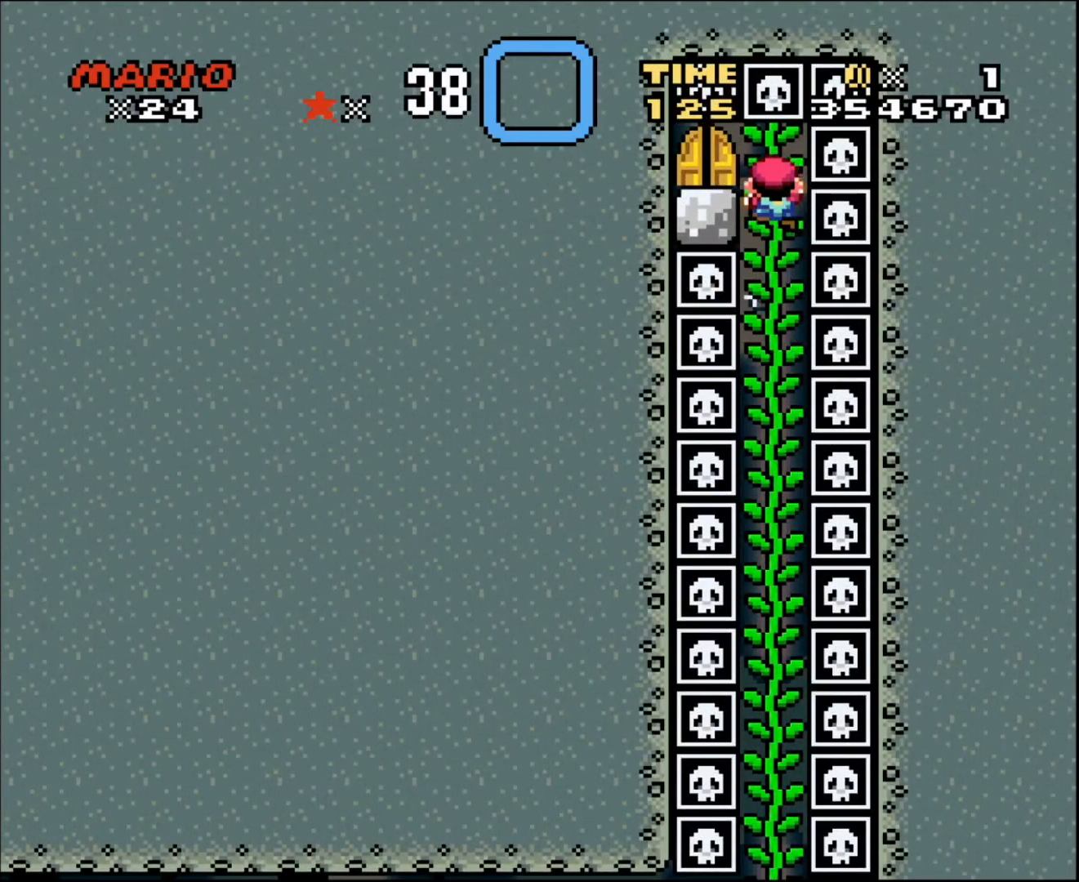
{"buttons": [], "events": [[33, "DPAD_UP", "up"]]}
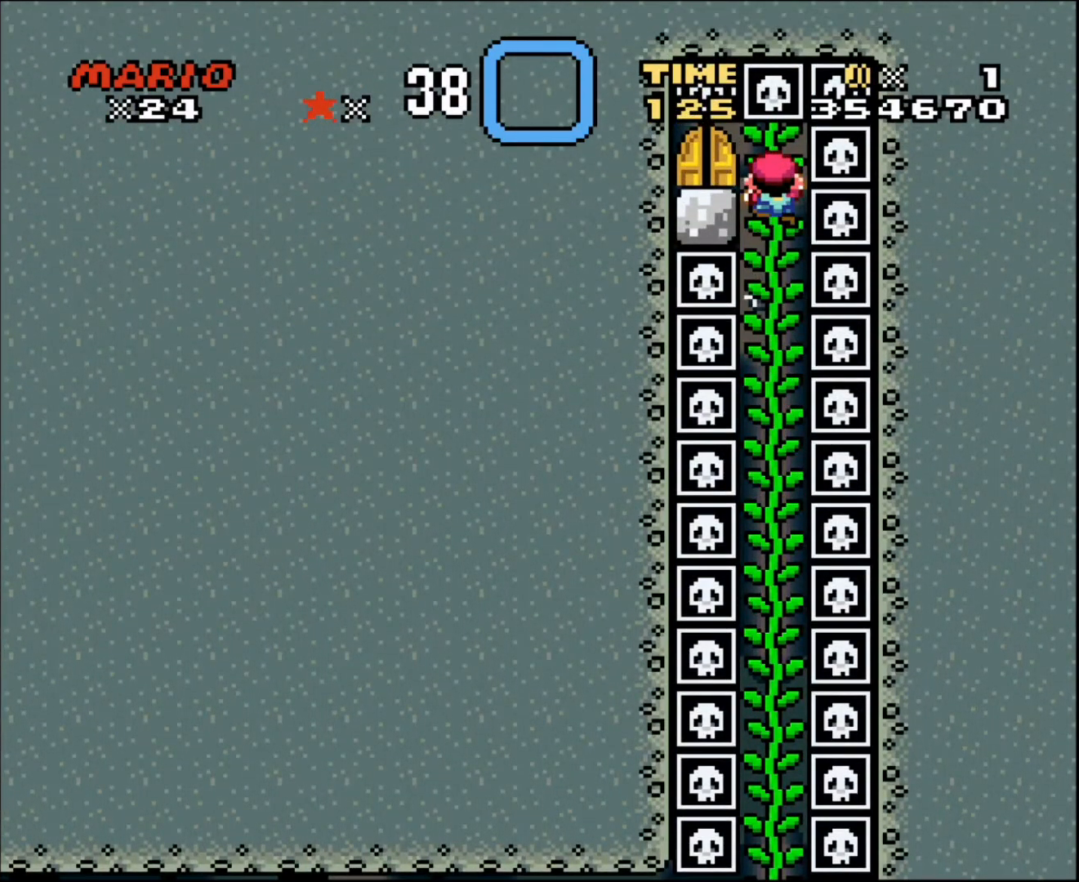
{"buttons": [], "events": [[267, "DPAD_UP", "down"], [334, "DPAD_UP", "up"]]}
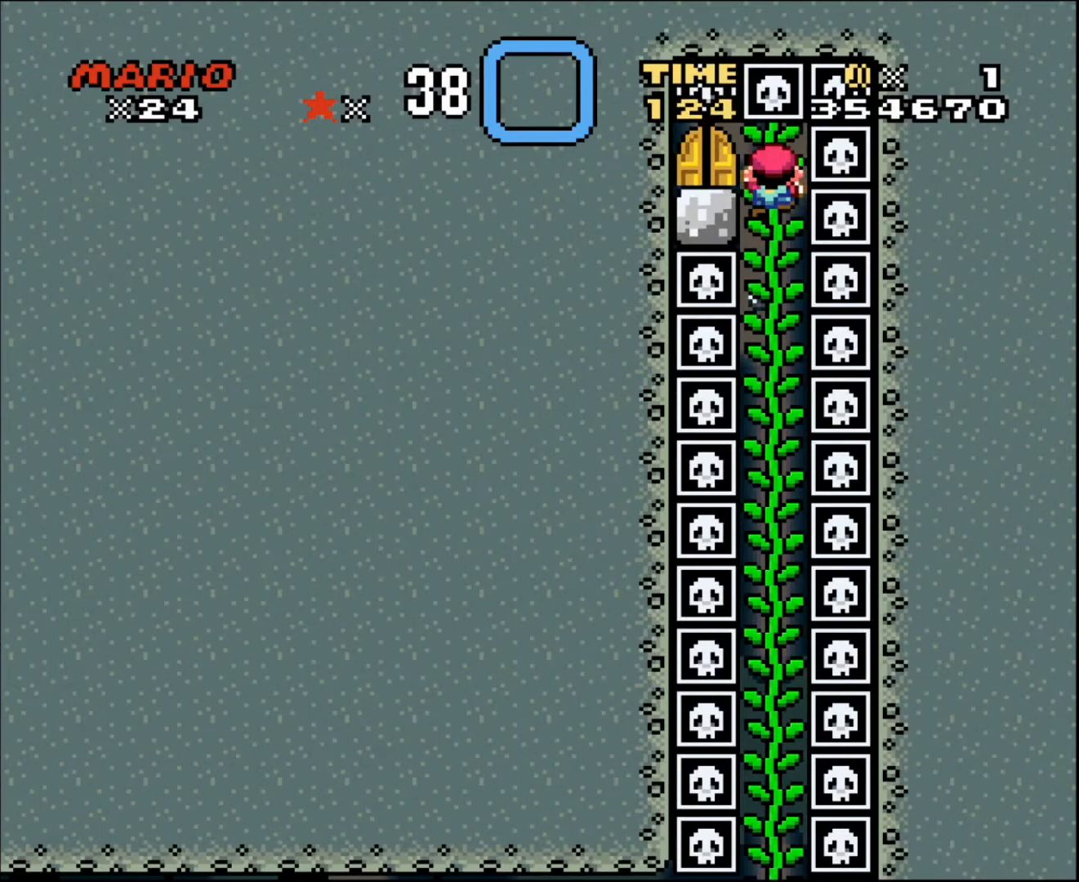
{"buttons": [], "events": []}
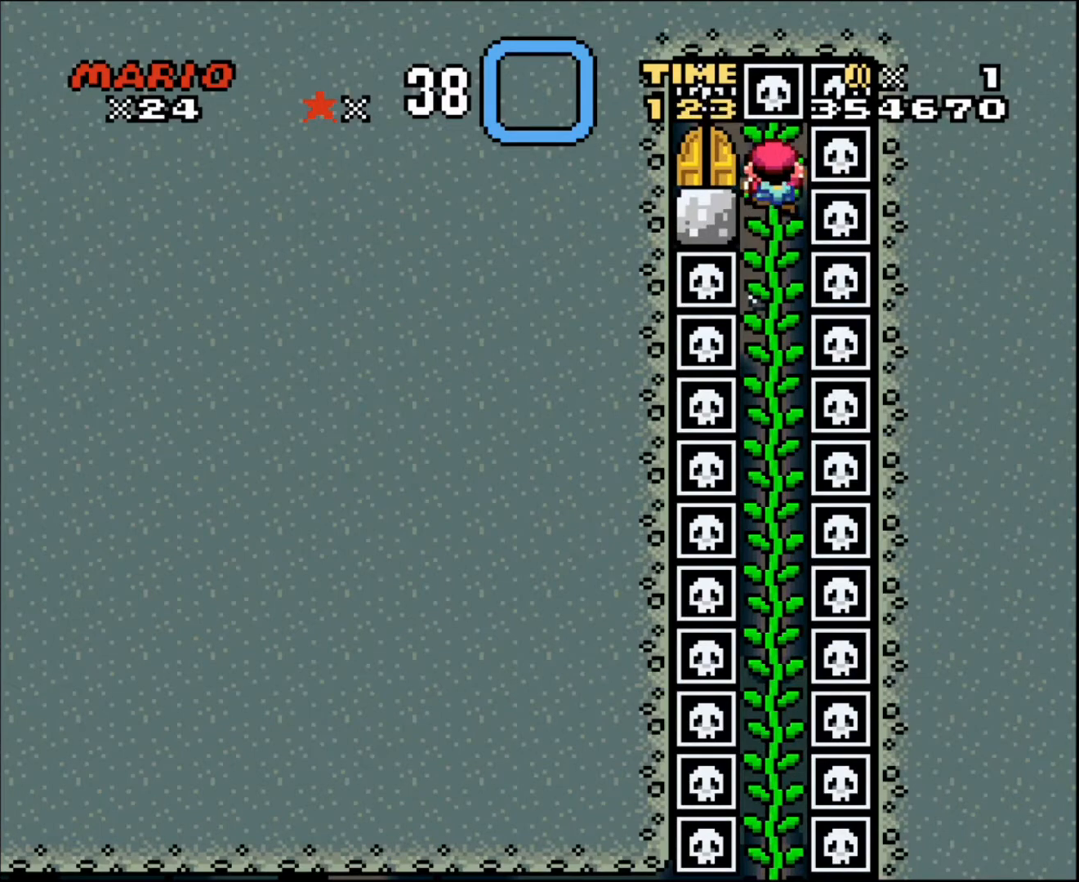
{"buttons": [], "events": []}
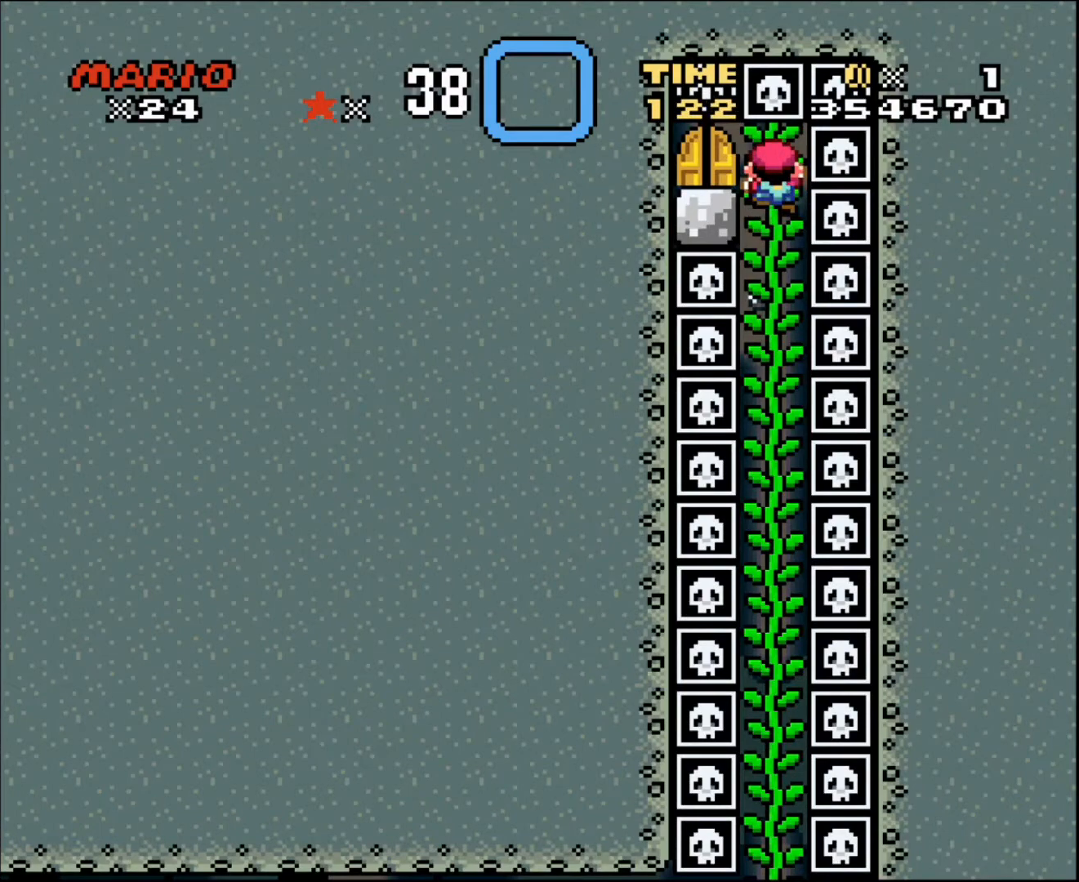
{"buttons": [], "events": [[167, "DPAD_UP", "down"], [200, "DPAD_UP", "up"]]}
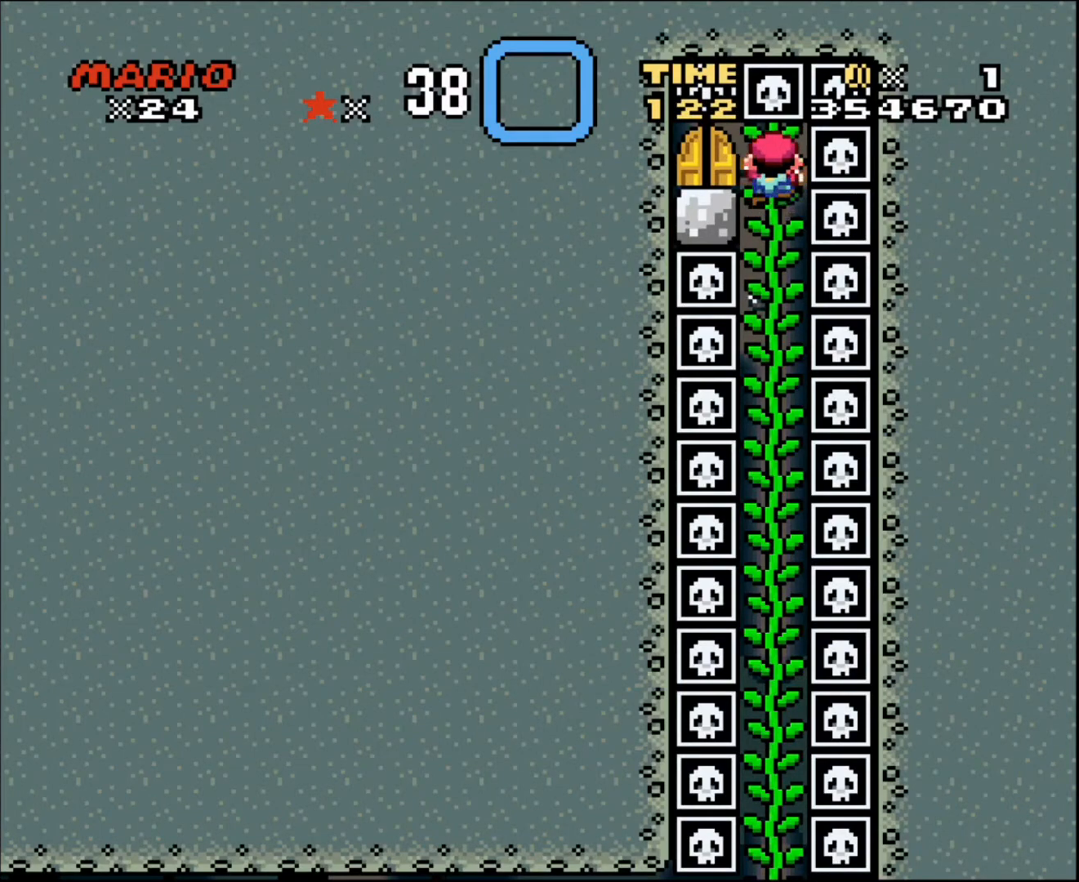
{"buttons": [], "events": []}
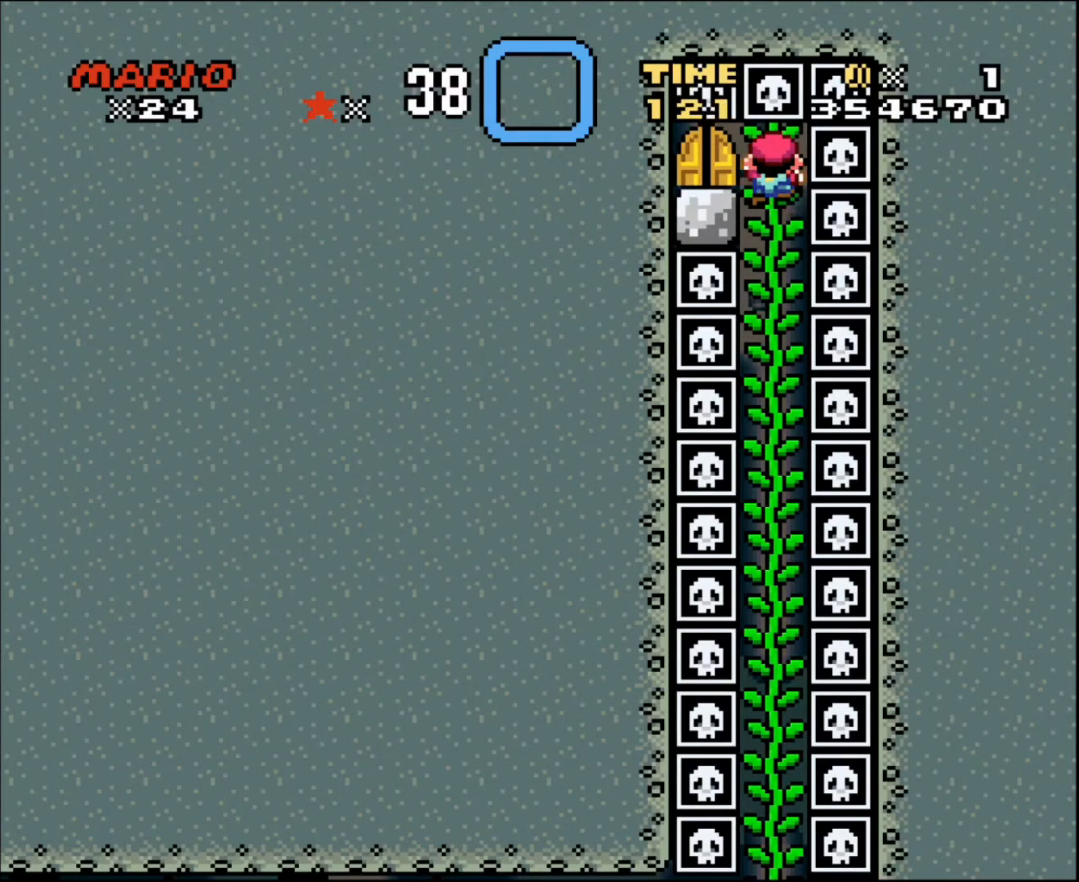
{"buttons": [], "events": [[100, "DPAD_UP", "down"], [133, "DPAD_UP", "up"]]}
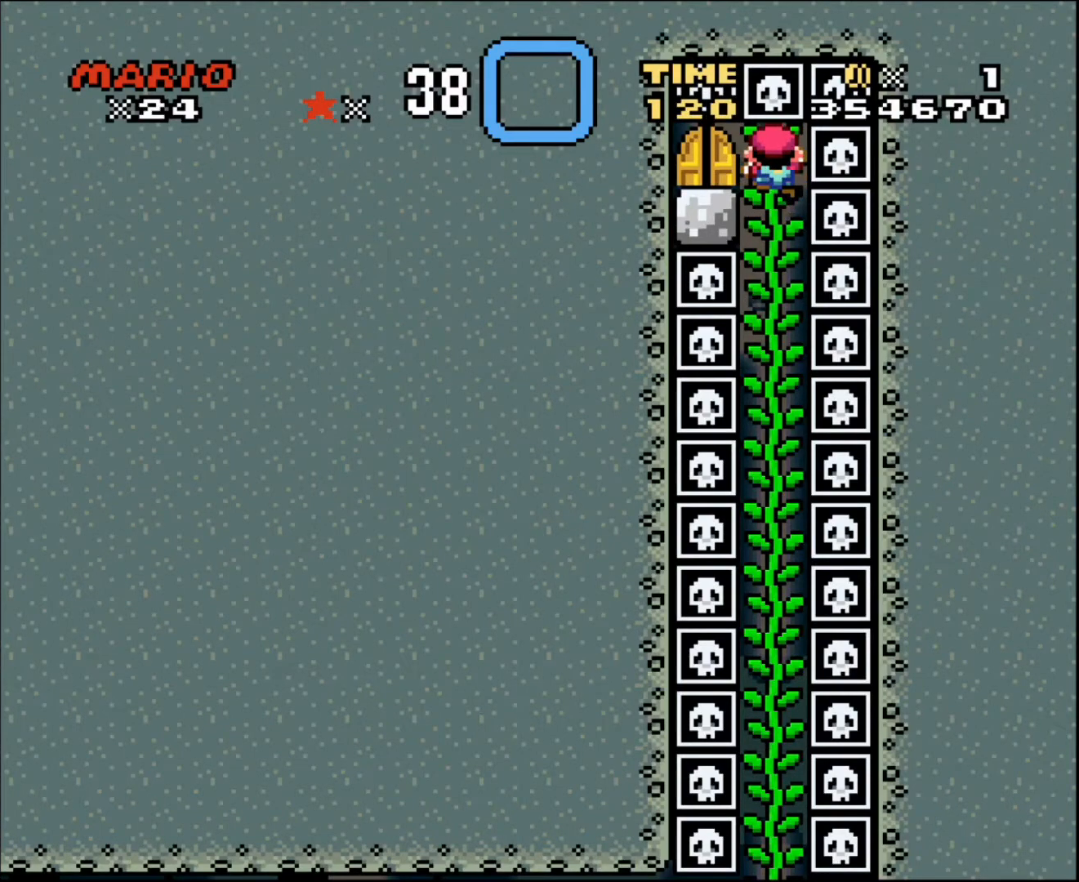
{"buttons": [], "events": [[134, "DPAD_LEFT", "down"], [334, "DPAD_LEFT", "up"]]}
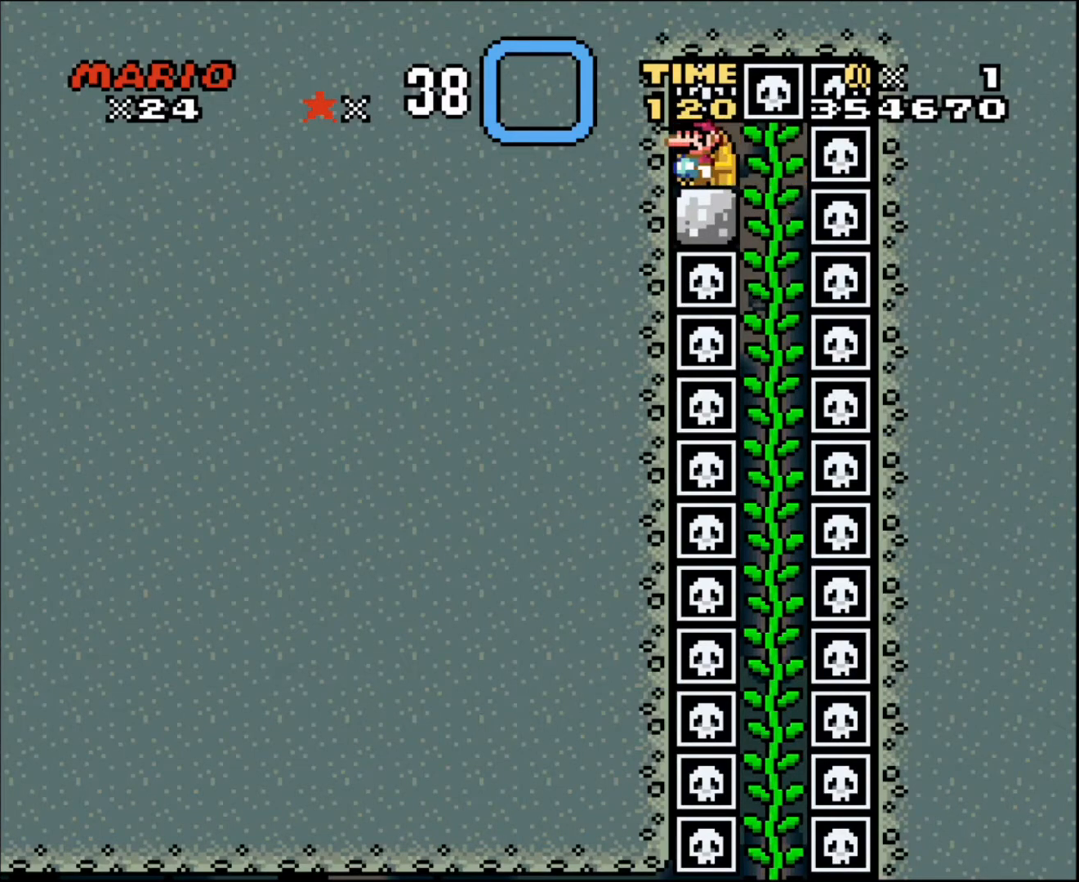
{"buttons": [], "events": [[266, "DPAD_UP", "down"], [367, "DPAD_UP", "up"]]}
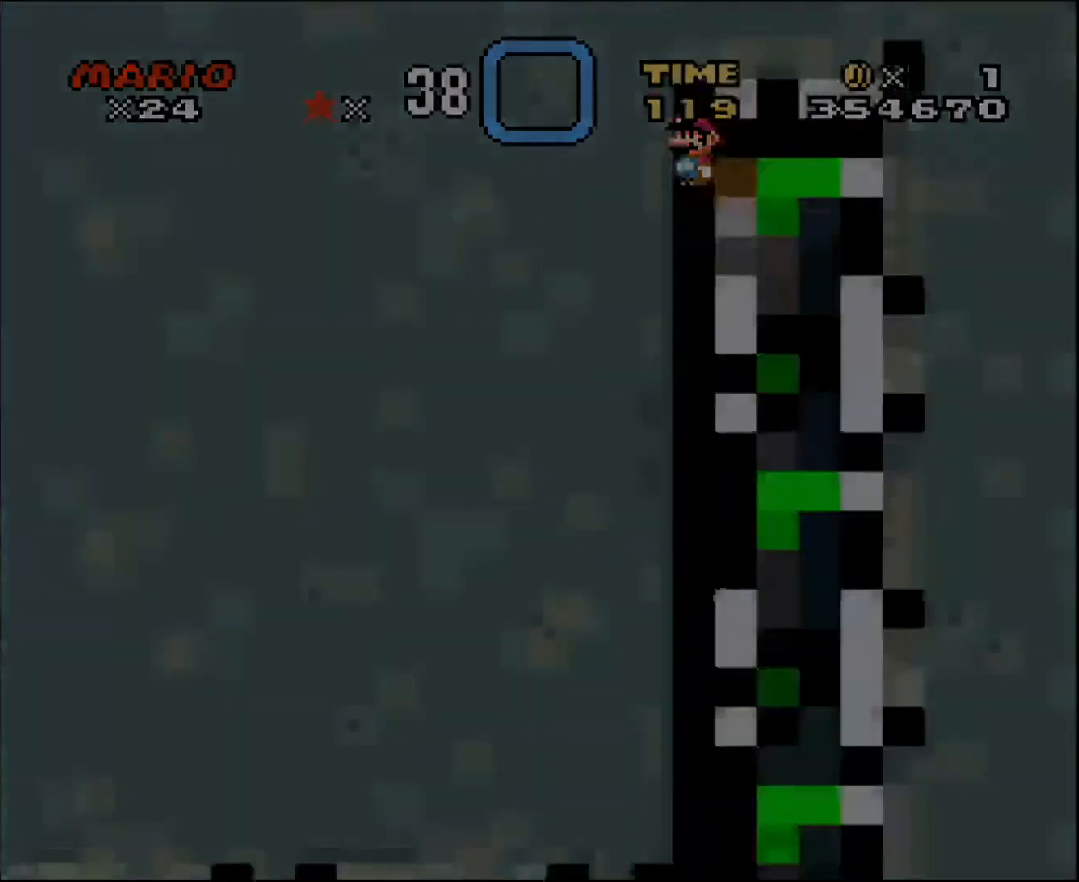
{"buttons": [], "events": []}
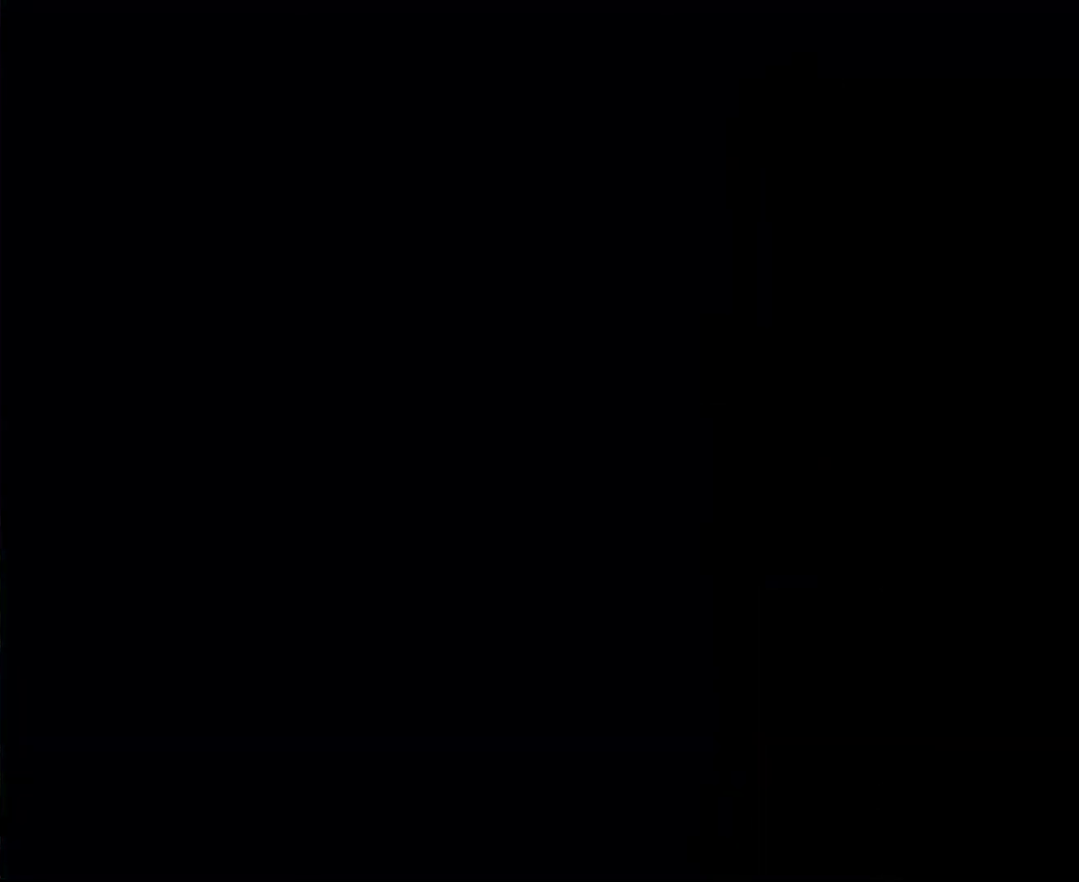
{"buttons": ["DPAD_RIGHT"], "events": [[200, "DPAD_RIGHT", "down"]]}
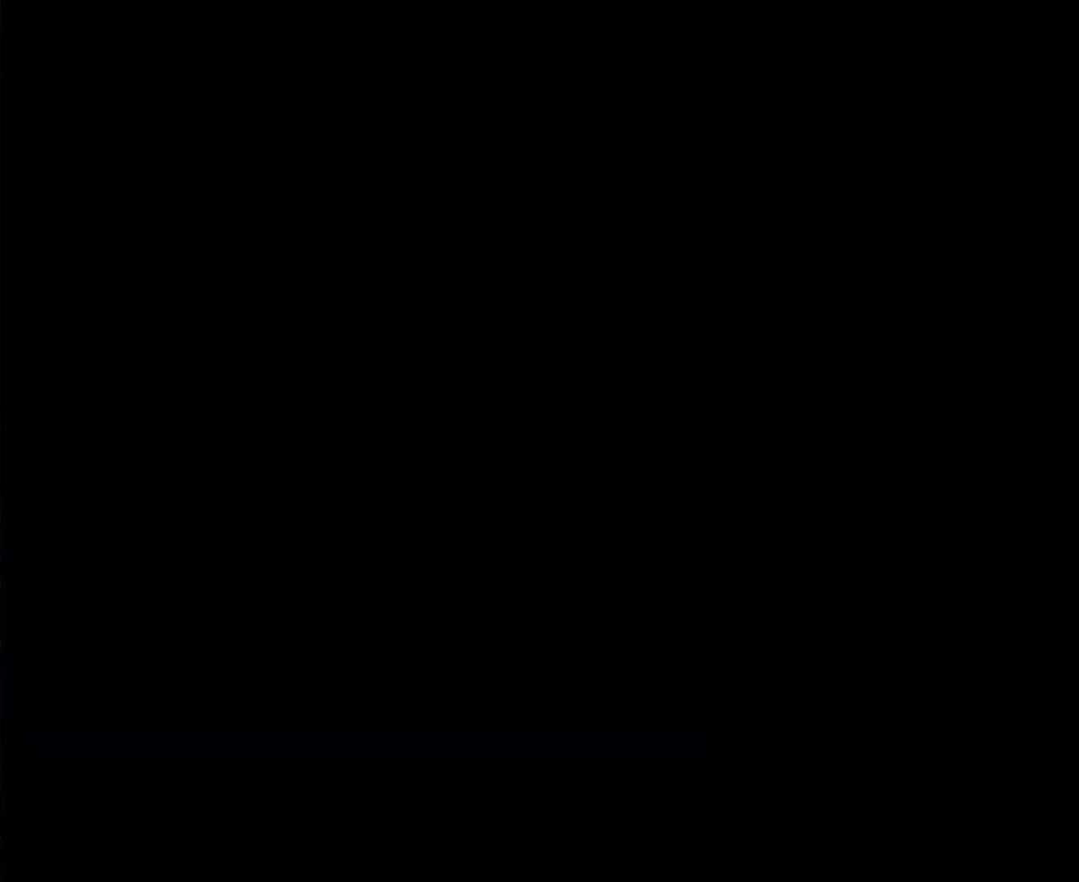
{"buttons": ["DPAD_RIGHT"], "events": []}
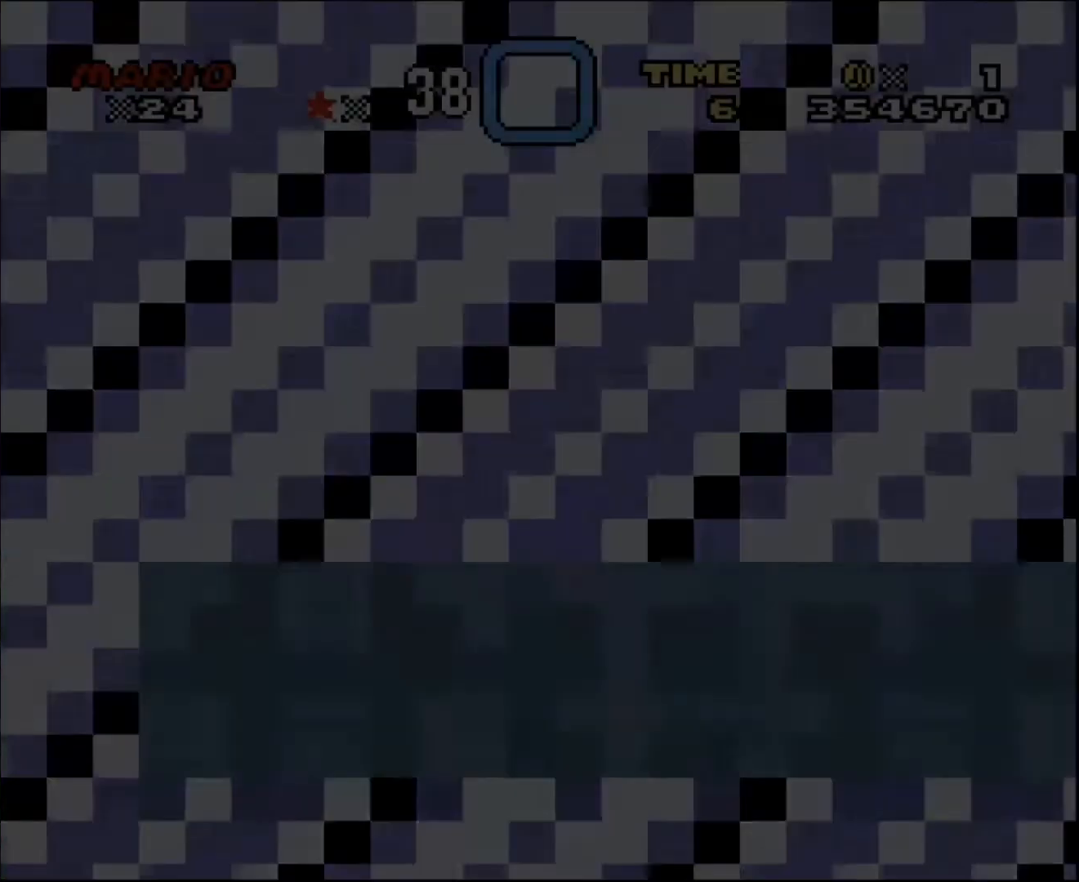
{"buttons": ["DPAD_RIGHT"], "events": []}
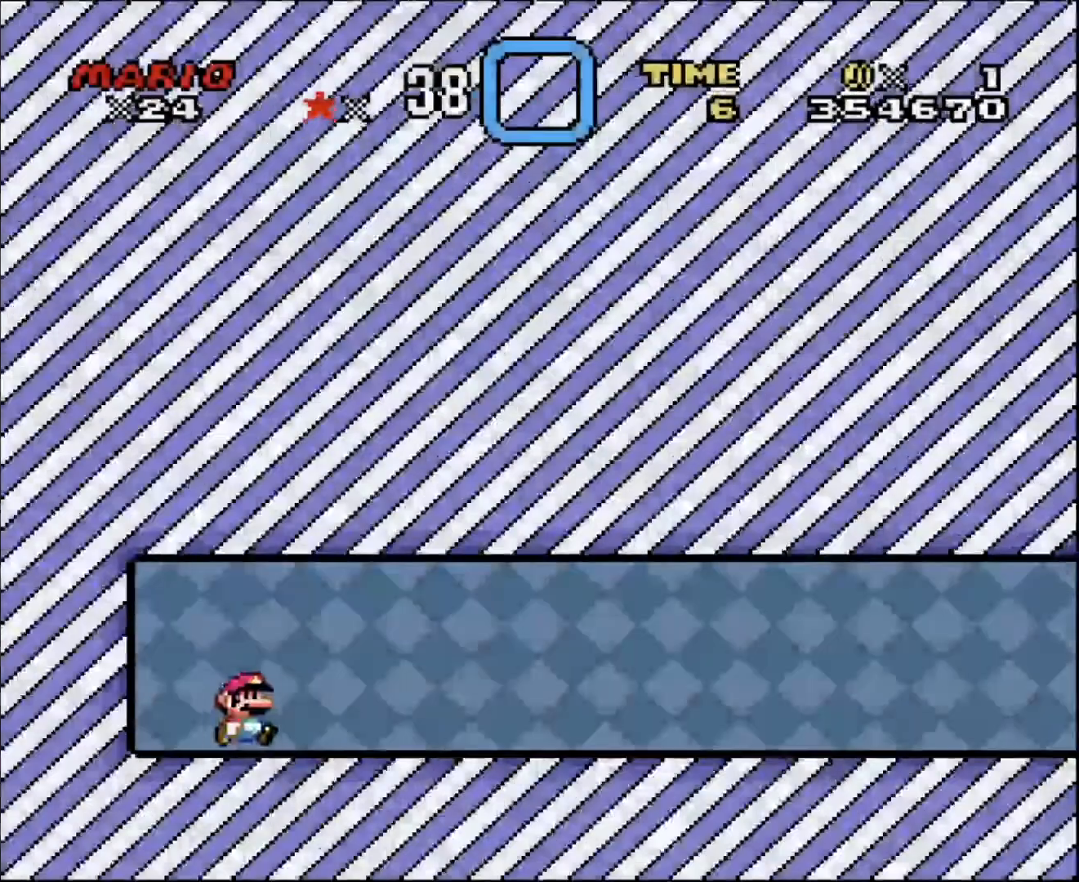
{"buttons": ["DPAD_RIGHT"], "events": []}
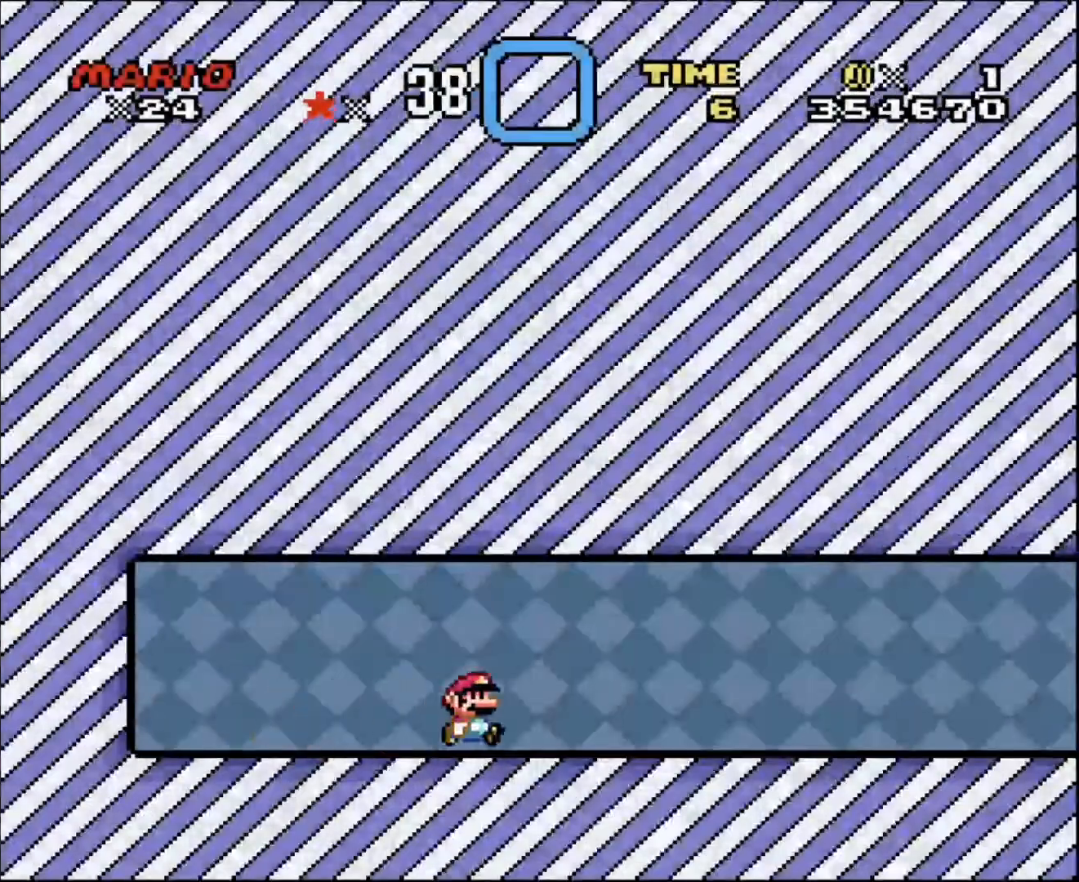
{"buttons": ["DPAD_RIGHT"], "events": []}
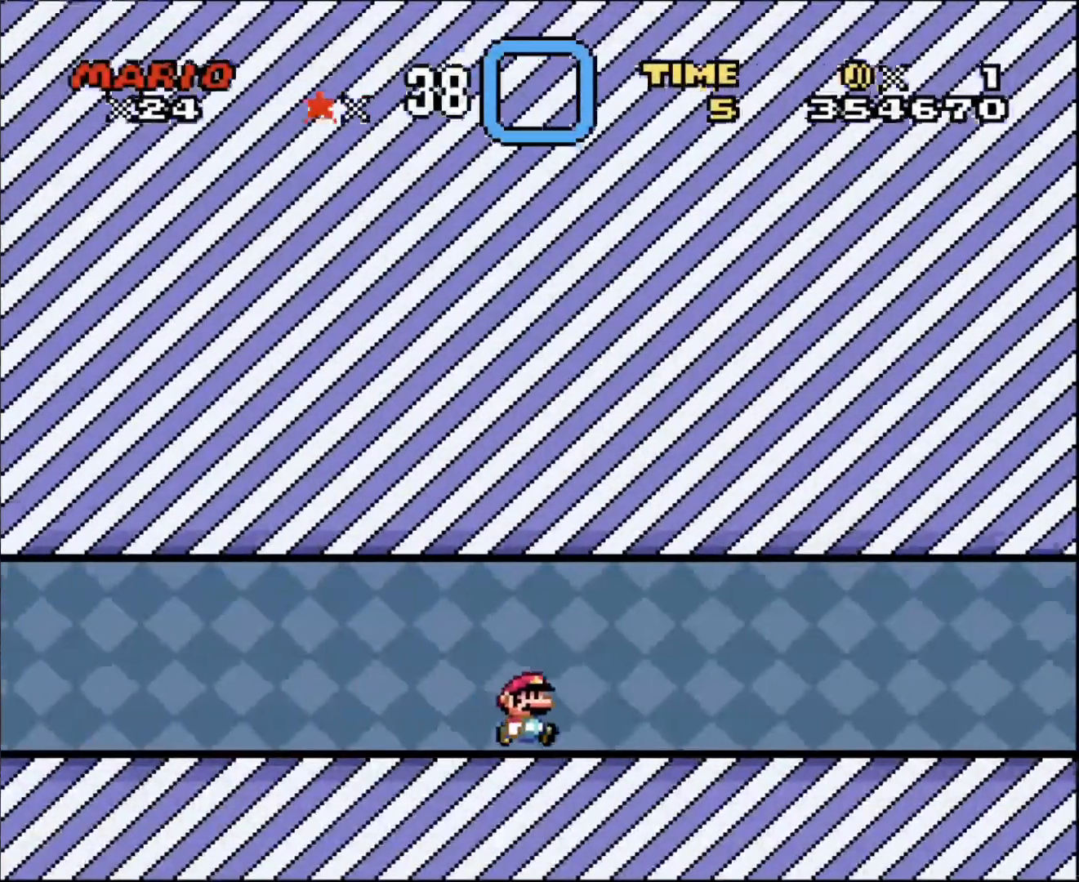
{"buttons": ["DPAD_RIGHT"], "events": []}
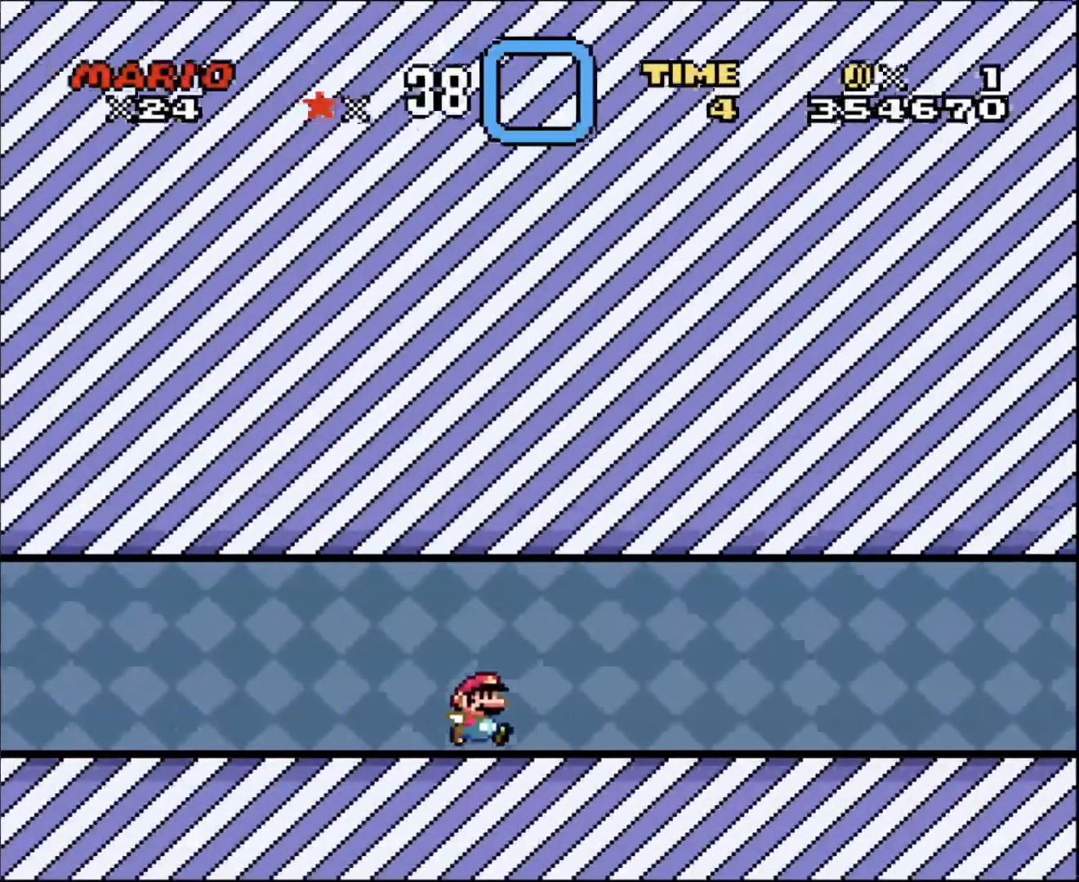
{"buttons": ["DPAD_RIGHT"], "events": []}
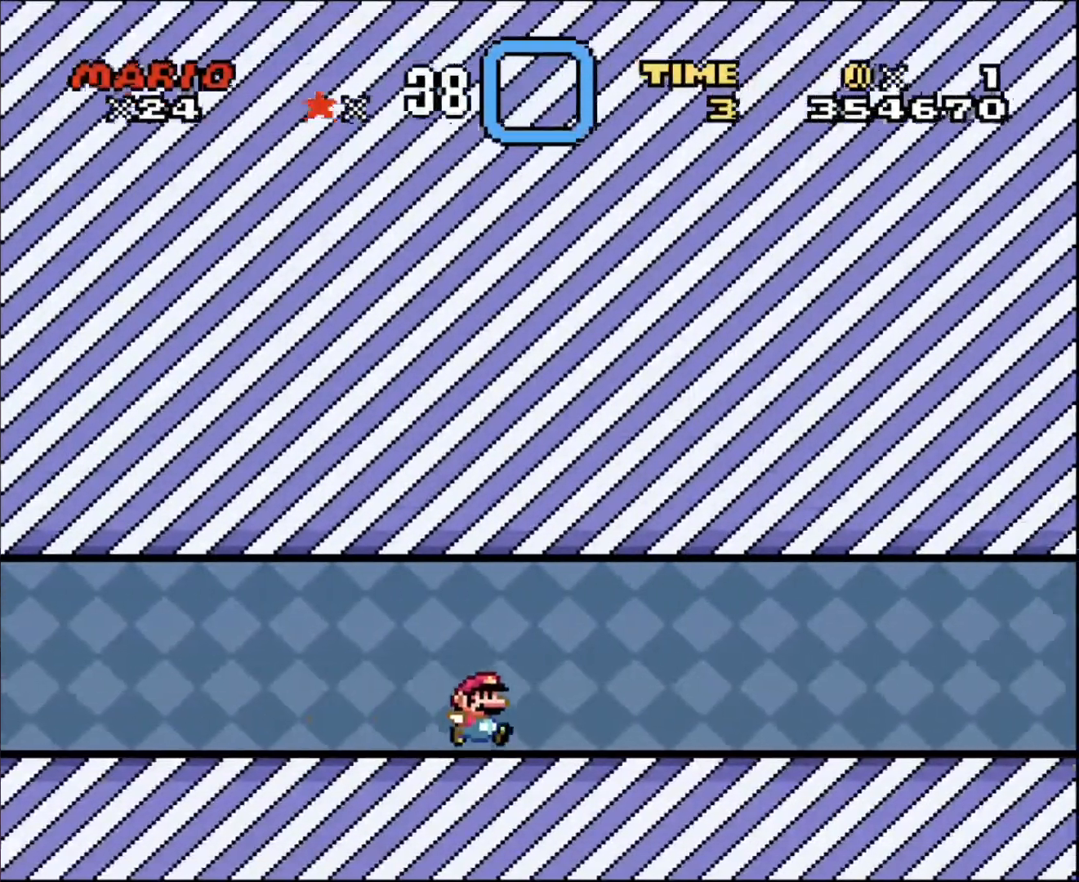
{"buttons": ["DPAD_RIGHT"], "events": []}
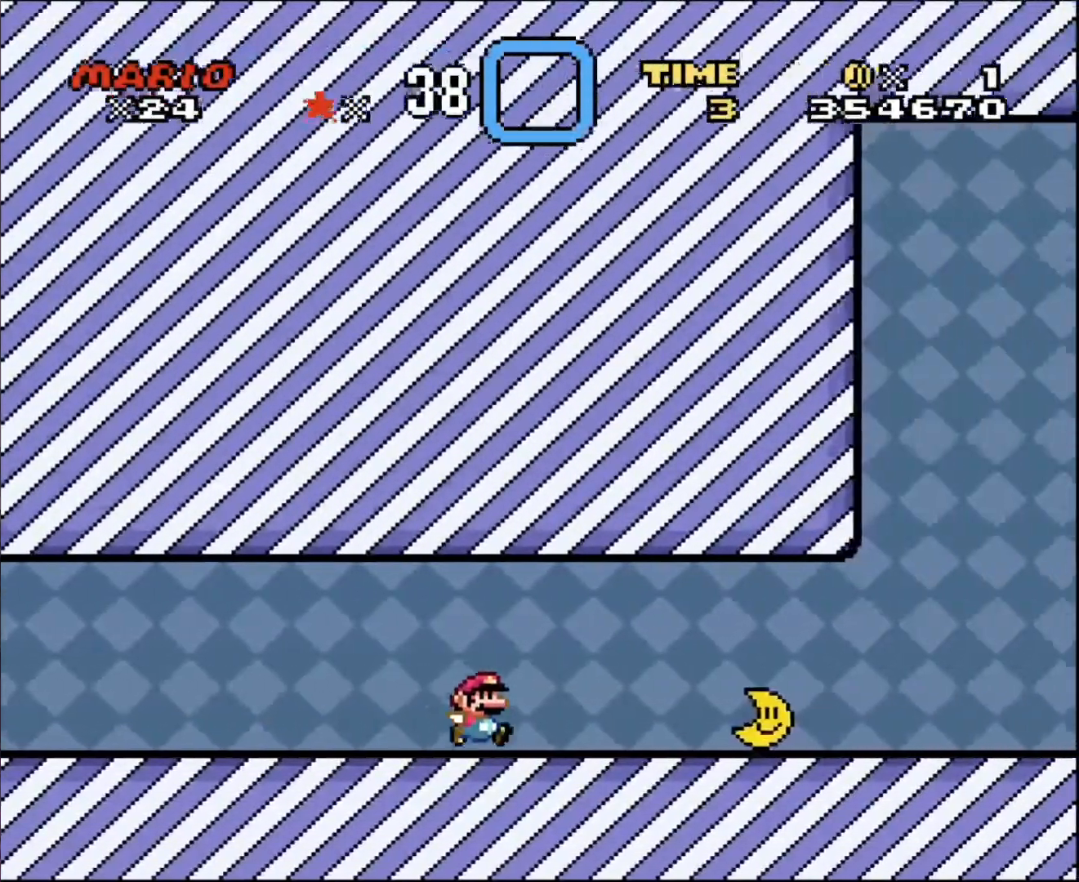
{"buttons": ["DPAD_RIGHT"], "events": []}
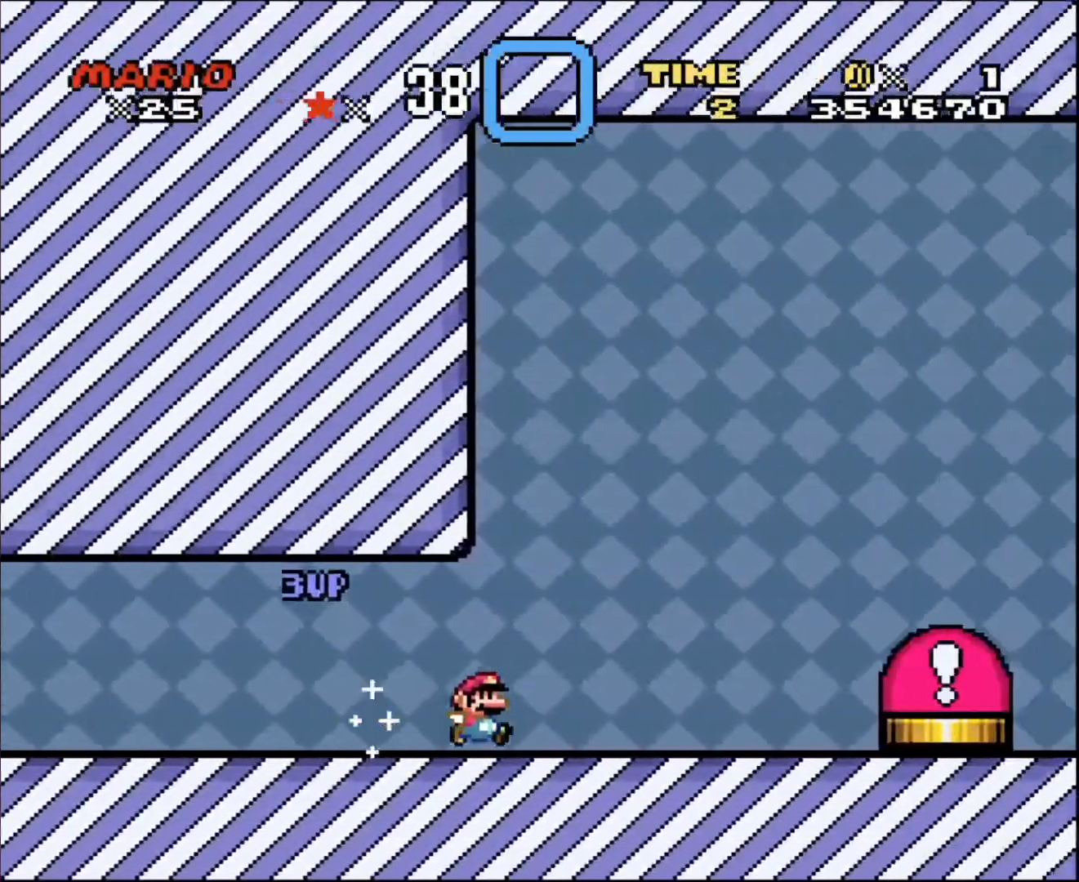
{"buttons": ["DPAD_RIGHT"], "events": []}
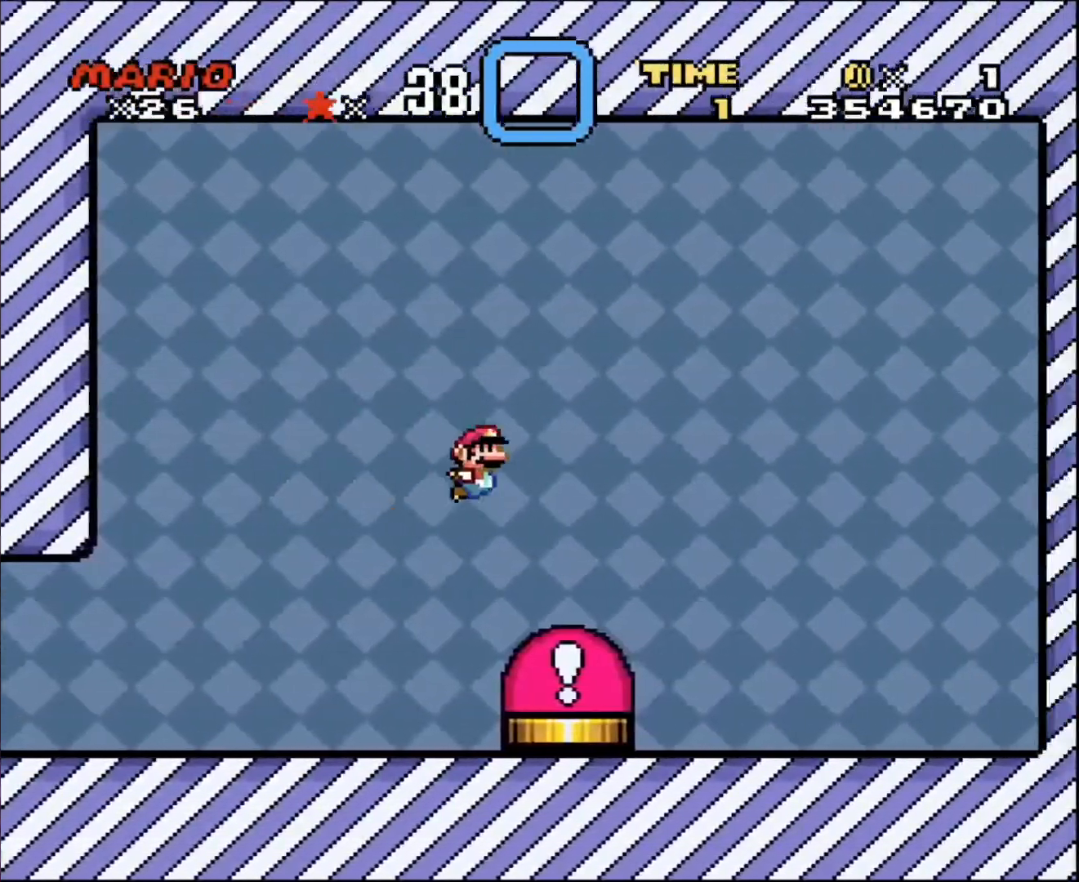
{"buttons": ["DPAD_UP", "DPAD_RIGHT"], "events": [[100, "DPAD_LEFT", "down"], [100, "DPAD_RIGHT", "up"], [166, "DPAD_UP", "down"], [266, "DPAD_LEFT", "up"], [300, "DPAD_RIGHT", "down"]]}
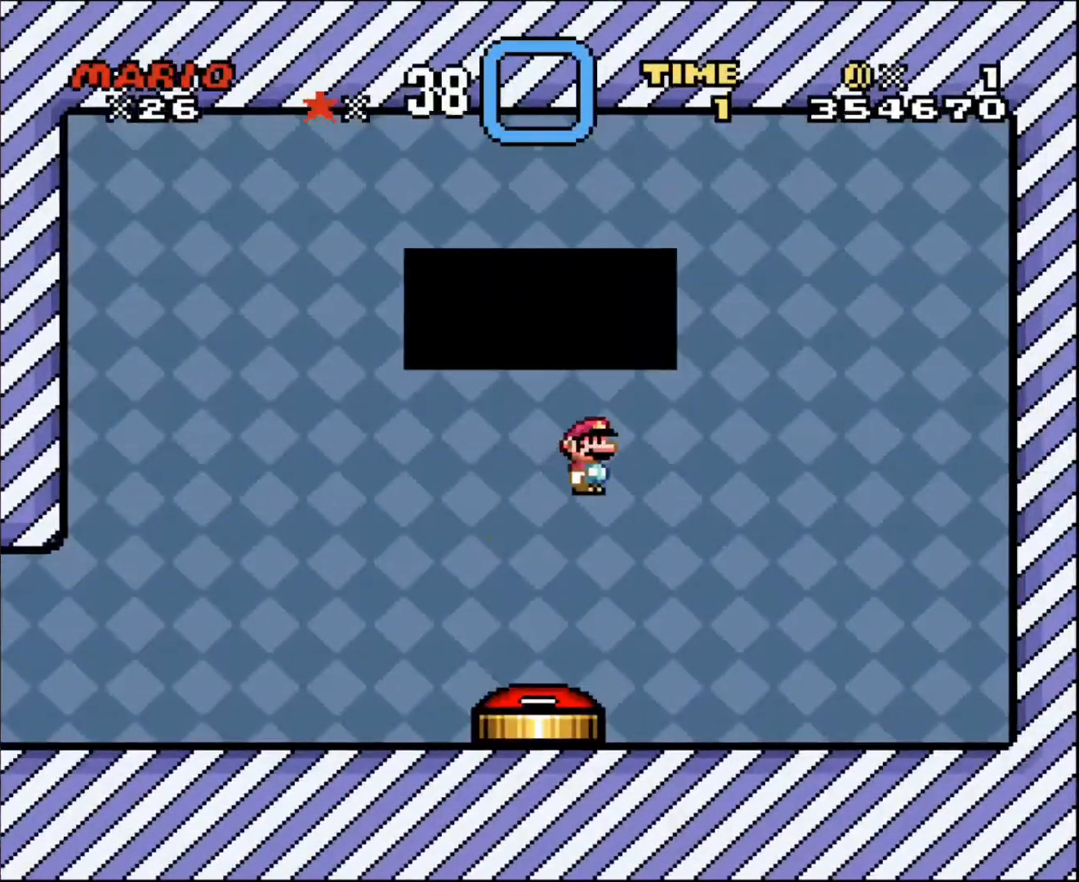
{"buttons": [], "events": [[167, "DPAD_RIGHT", "up"], [167, "DPAD_UP", "up"]]}